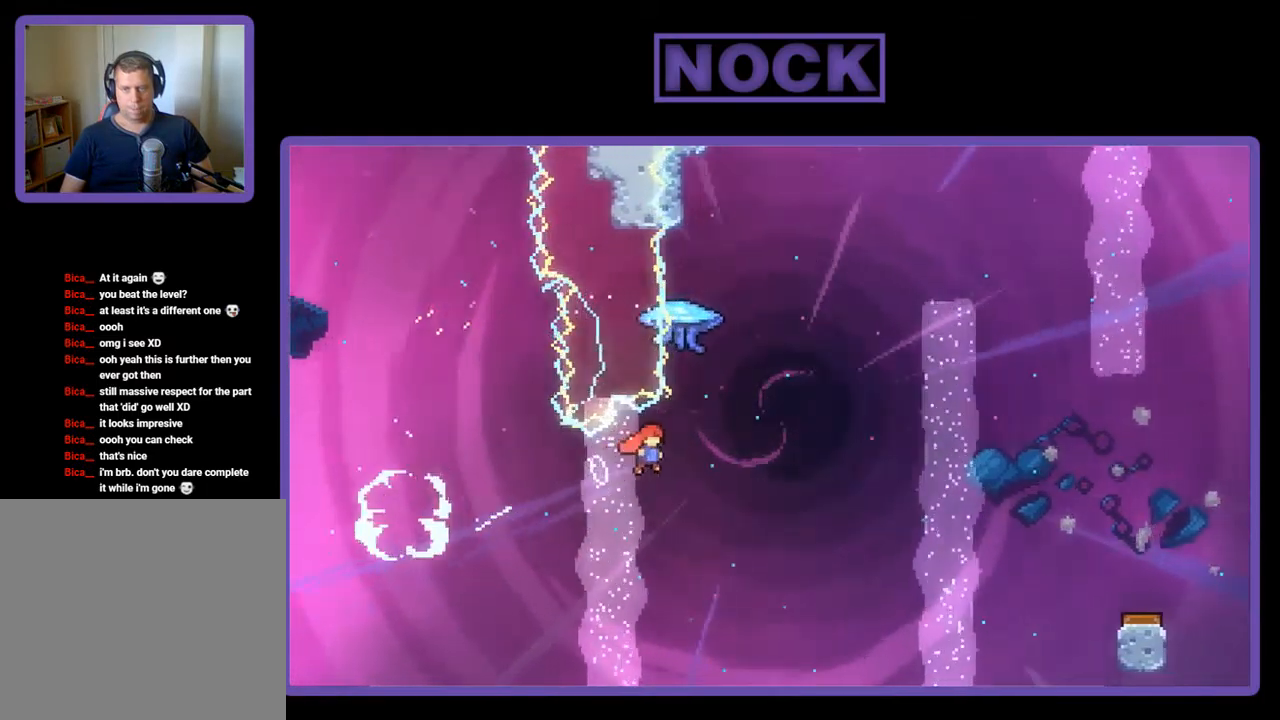
Gameplay with a controller (PlayStation layout); each line is a JSON object with the inputs held at the frame after it. "events" lists button and stick changes between this image and that frame as [ms after this image, input, new state], when the widget could be followed in between. Not read: right_stick.
{"buttons": ["R2", "DPAD_UP", "DPAD_RIGHT"], "left_stick": "center", "events": [[150, "DPAD_UP", "down"], [184, "DPAD_RIGHT", "up"], [217, "CIRCLE", "down"], [417, "CIRCLE", "up"], [450, "DPAD_RIGHT", "down"]]}
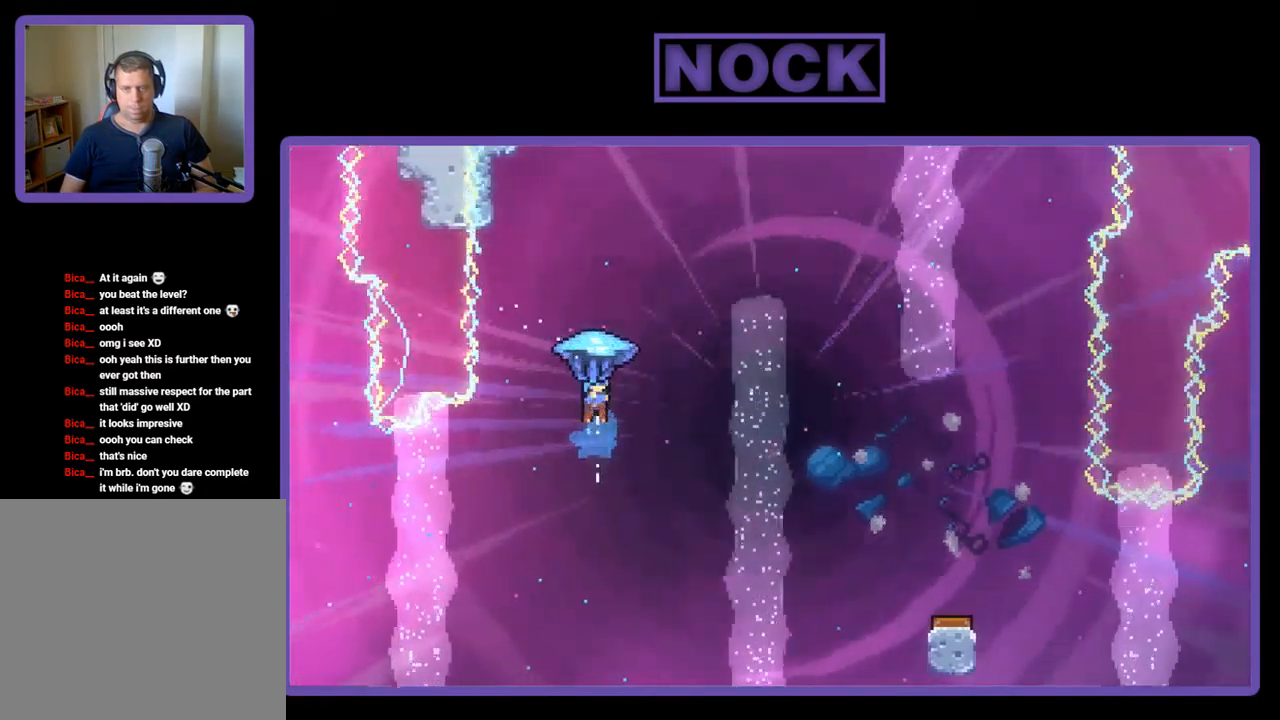
{"buttons": ["R2", "DPAD_RIGHT"], "left_stick": "center", "events": [[50, "DPAD_UP", "up"]]}
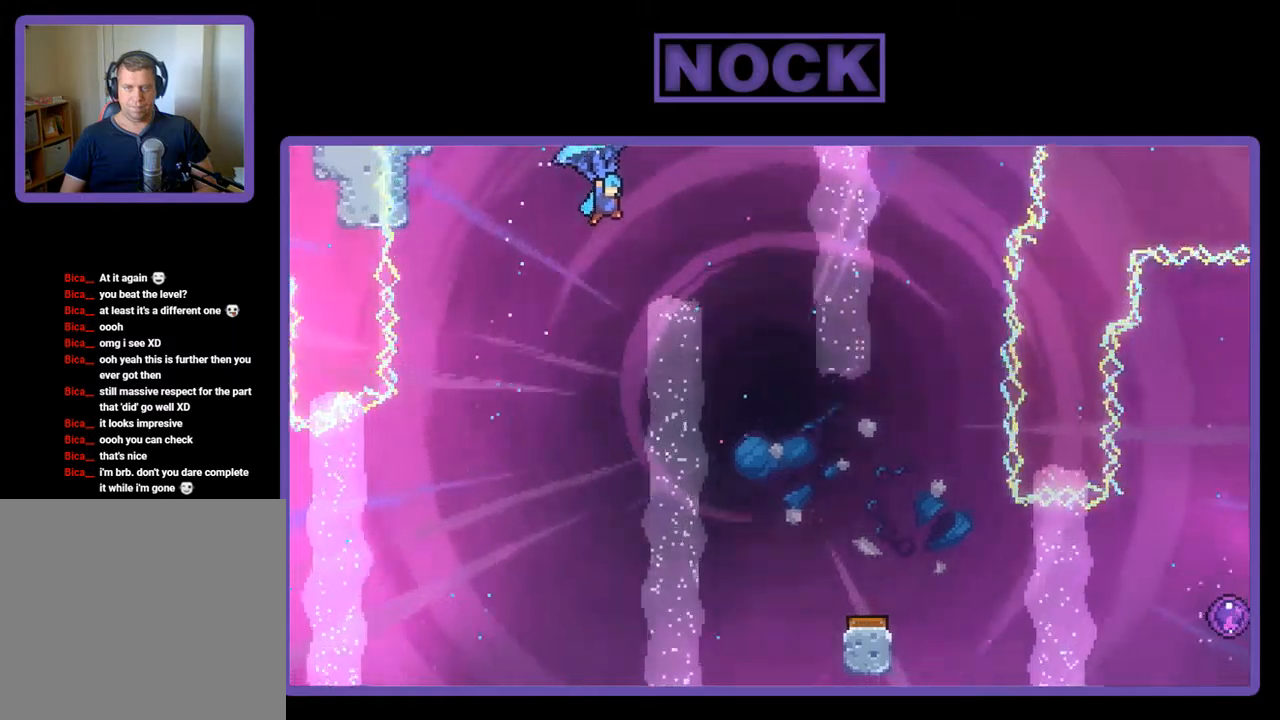
{"buttons": ["R2", "DPAD_DOWN"], "left_stick": "center", "events": [[67, "DPAD_DOWN", "down"], [300, "DPAD_RIGHT", "up"]]}
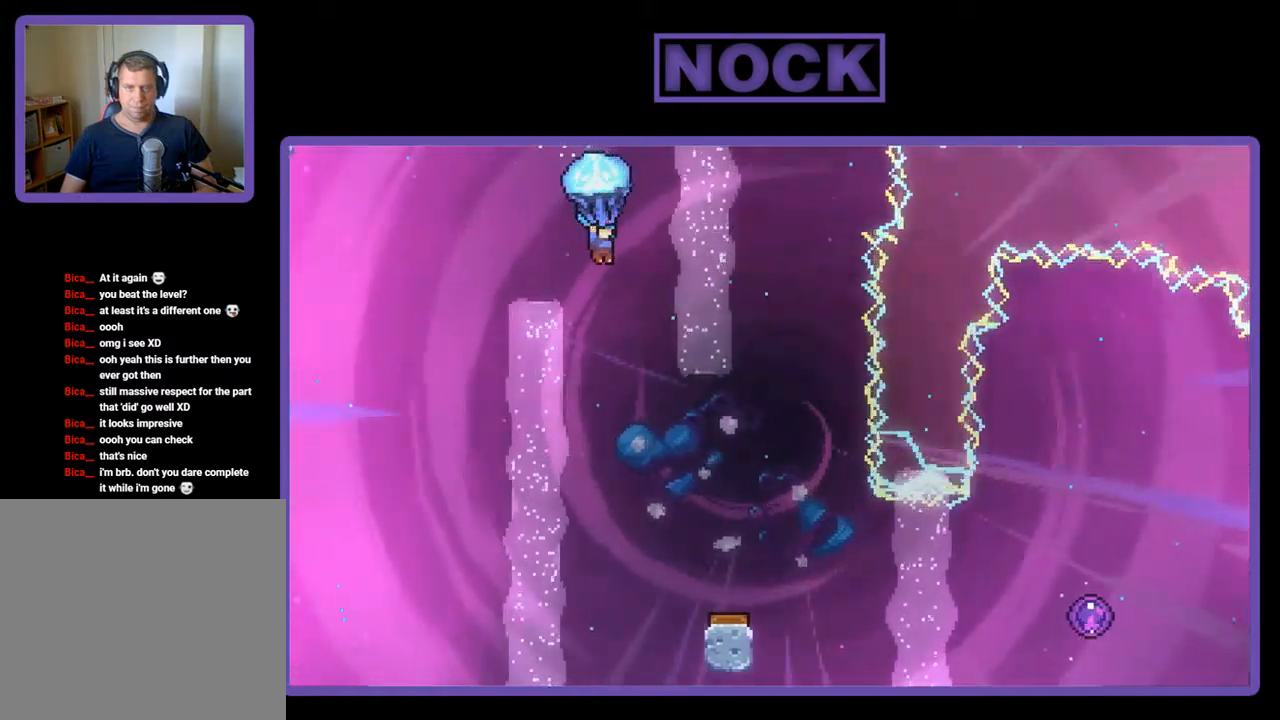
{"buttons": ["R2", "DPAD_DOWN", "DPAD_RIGHT"], "left_stick": "center", "events": [[400, "DPAD_RIGHT", "down"]]}
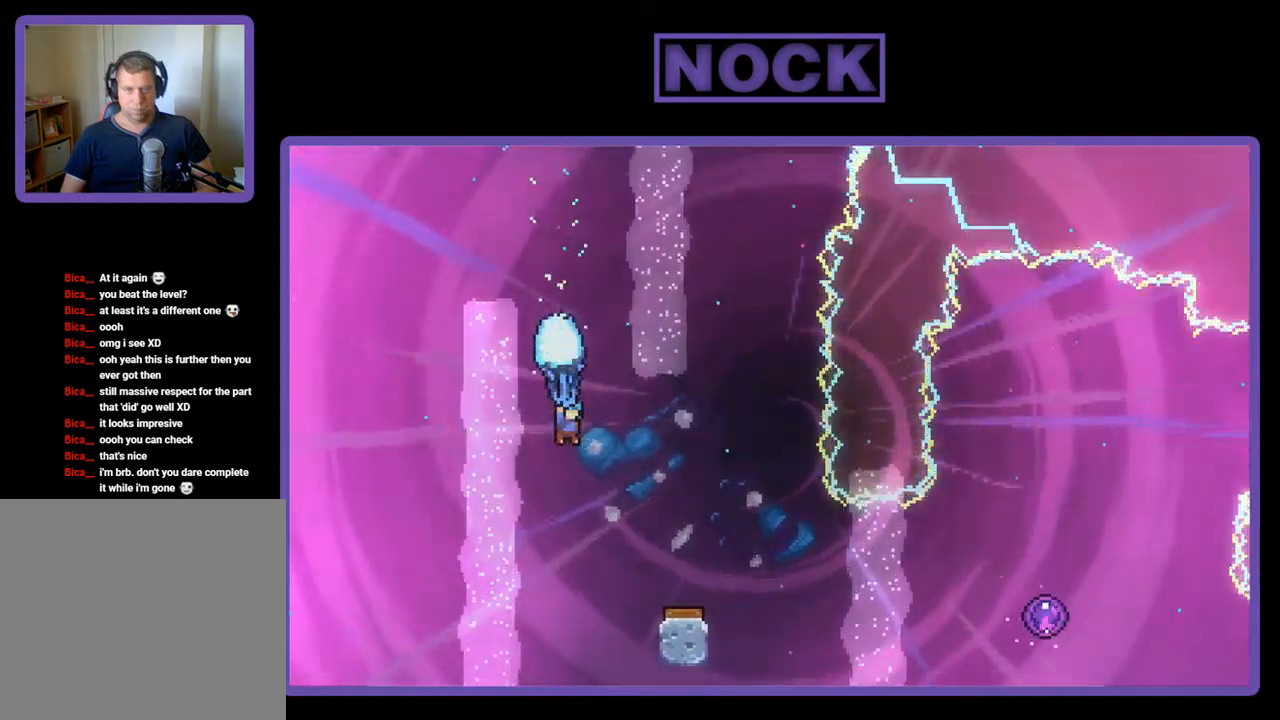
{"buttons": ["R2"], "left_stick": "center", "events": [[200, "DPAD_DOWN", "up"], [300, "DPAD_RIGHT", "up"]]}
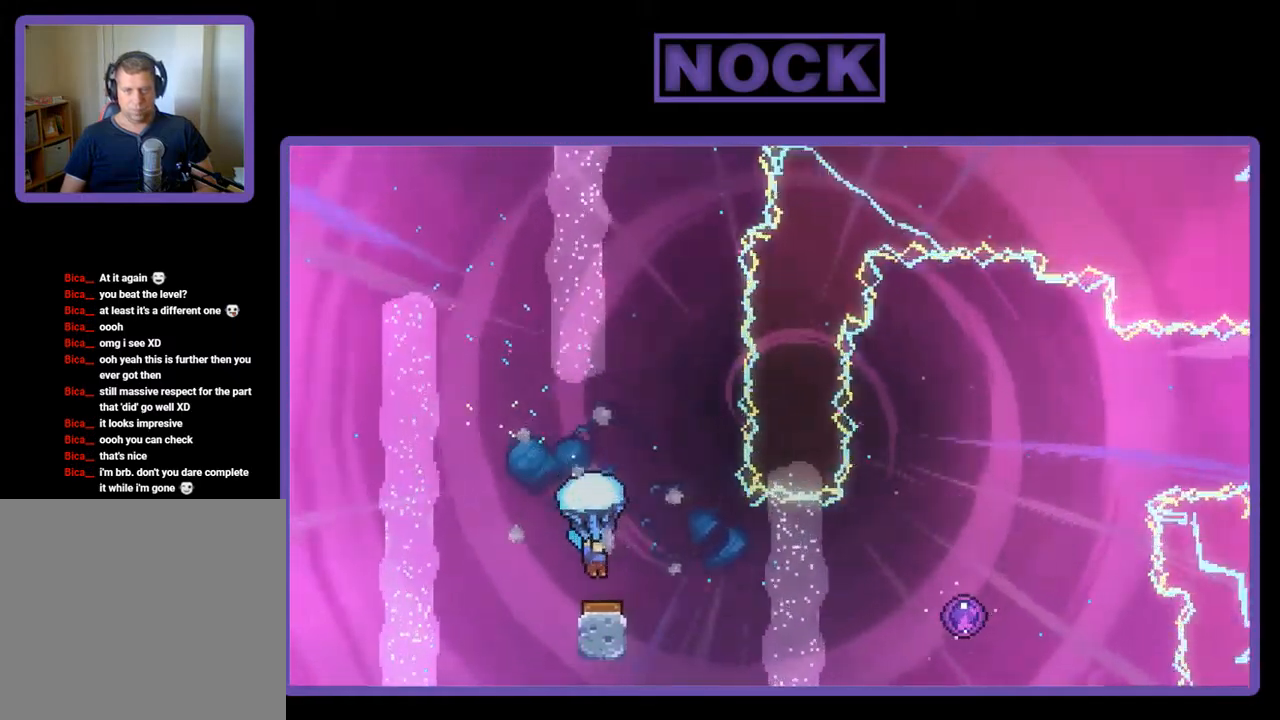
{"buttons": ["R2", "DPAD_RIGHT"], "left_stick": "center", "events": [[167, "DPAD_RIGHT", "down"]]}
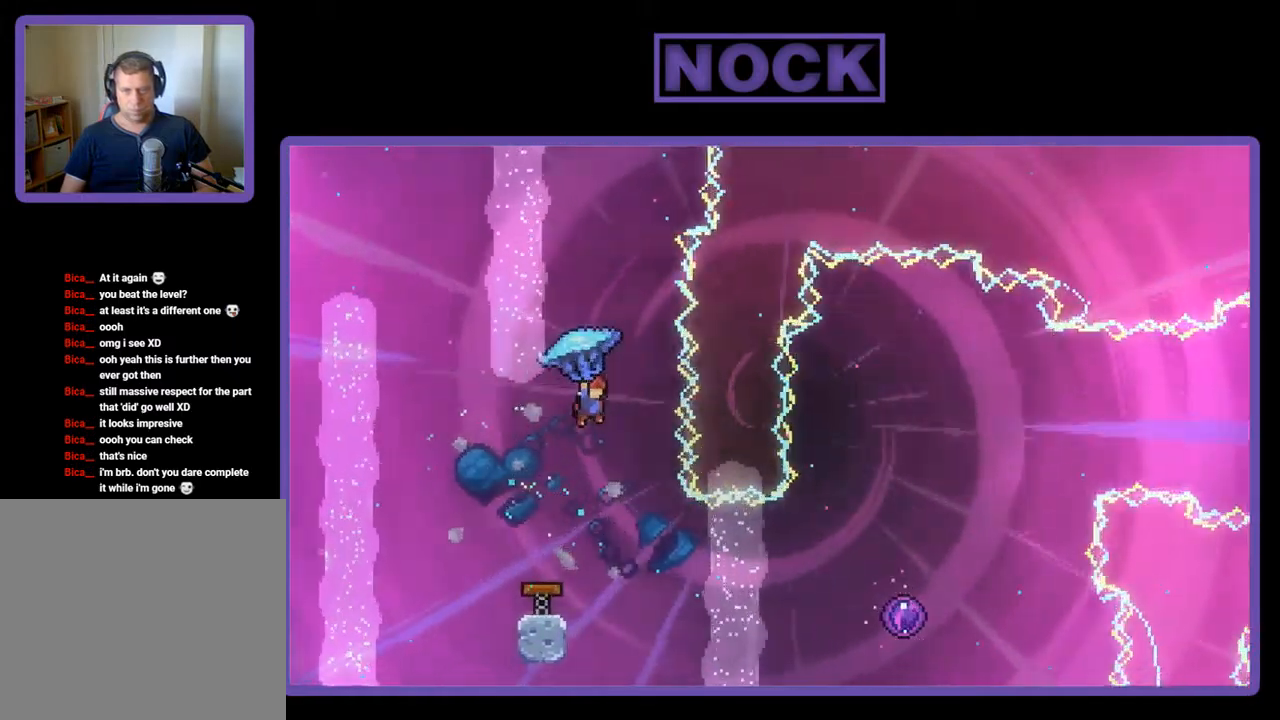
{"buttons": ["R2"], "left_stick": "center", "events": [[100, "DPAD_RIGHT", "up"], [167, "R2", "up"], [434, "R2", "down"]]}
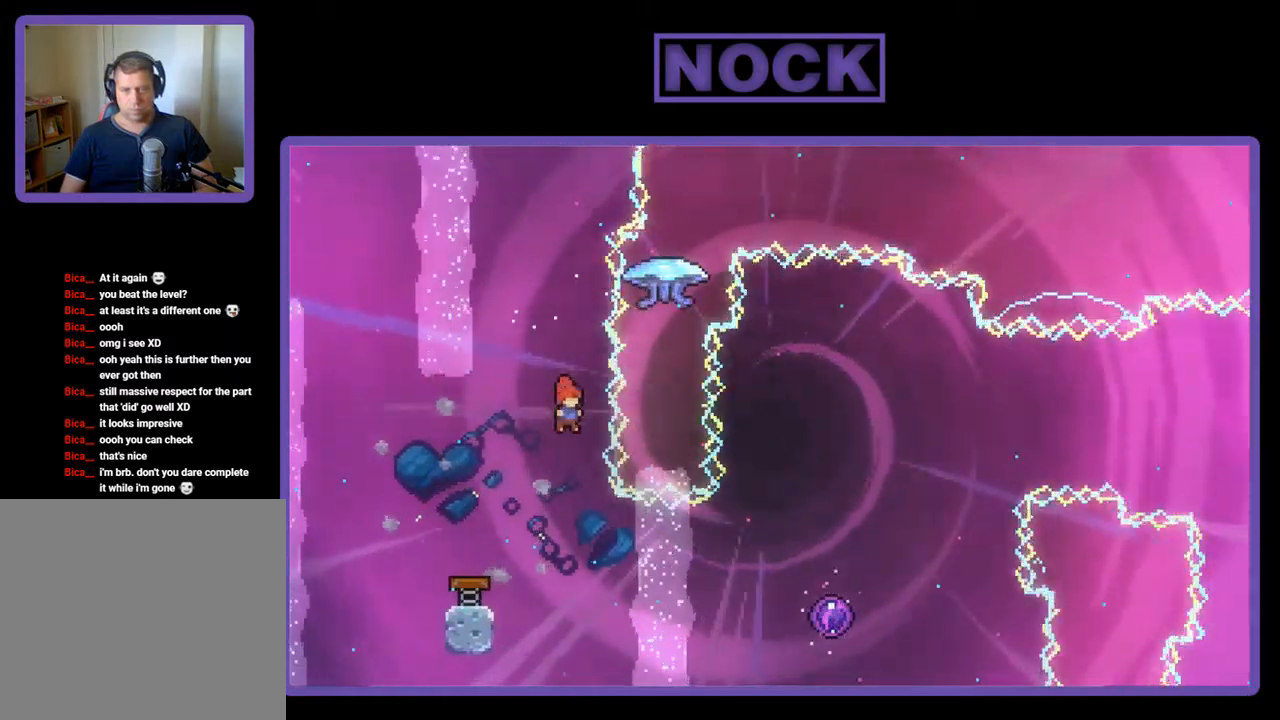
{"buttons": ["CIRCLE", "R2", "DPAD_RIGHT"], "left_stick": "center", "events": [[100, "DPAD_RIGHT", "down"], [467, "CIRCLE", "down"]]}
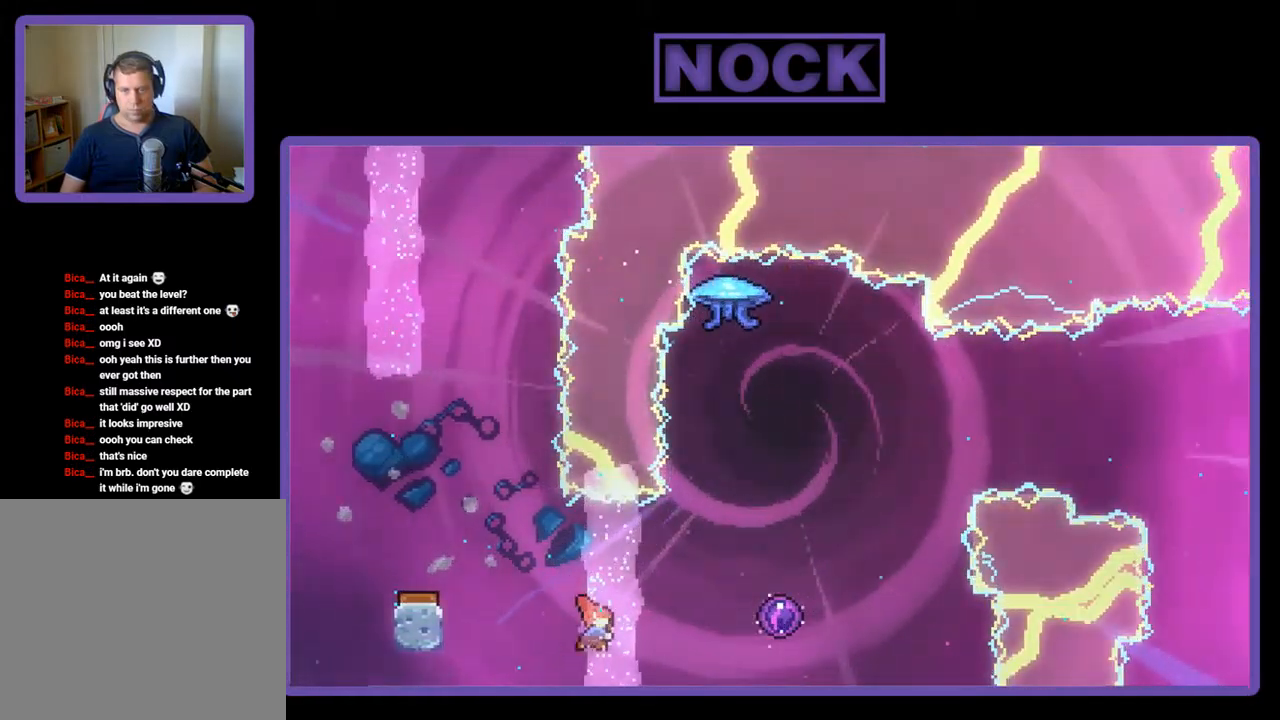
{"buttons": [], "left_stick": "center", "events": [[134, "CIRCLE", "up"], [234, "DPAD_RIGHT", "up"], [367, "R2", "up"]]}
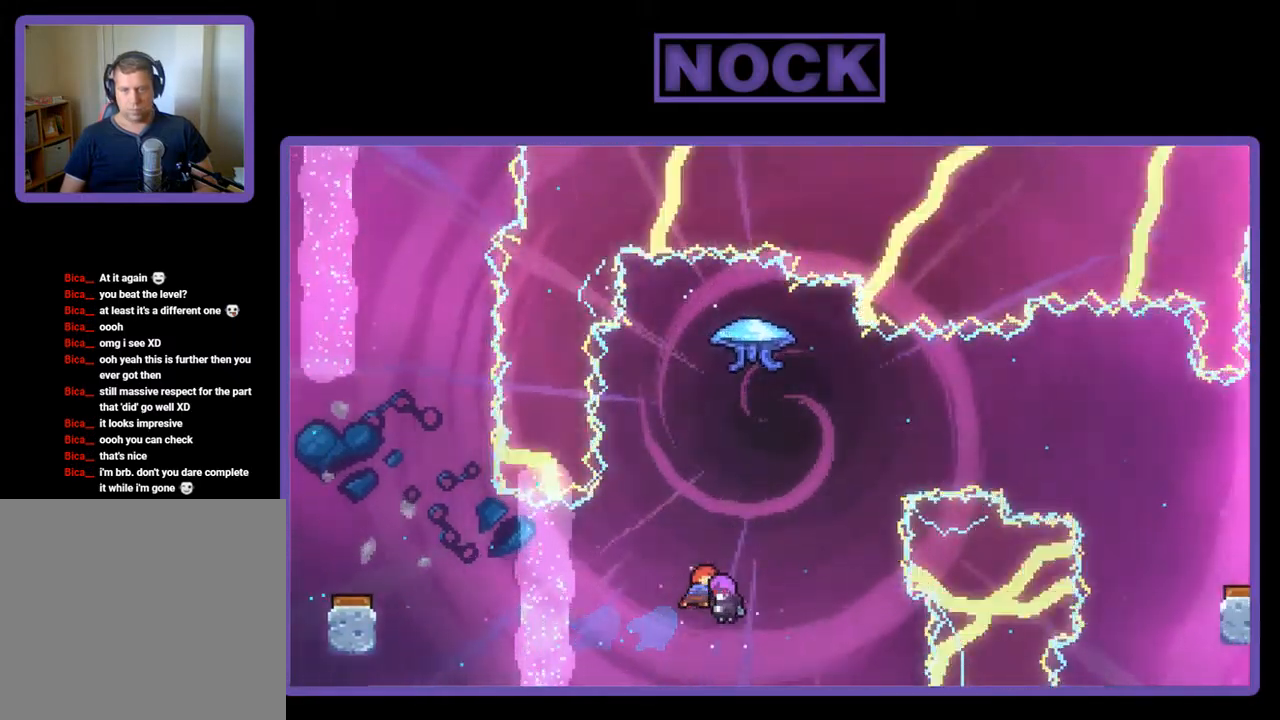
{"buttons": ["R2"], "left_stick": "center", "events": [[334, "R2", "down"]]}
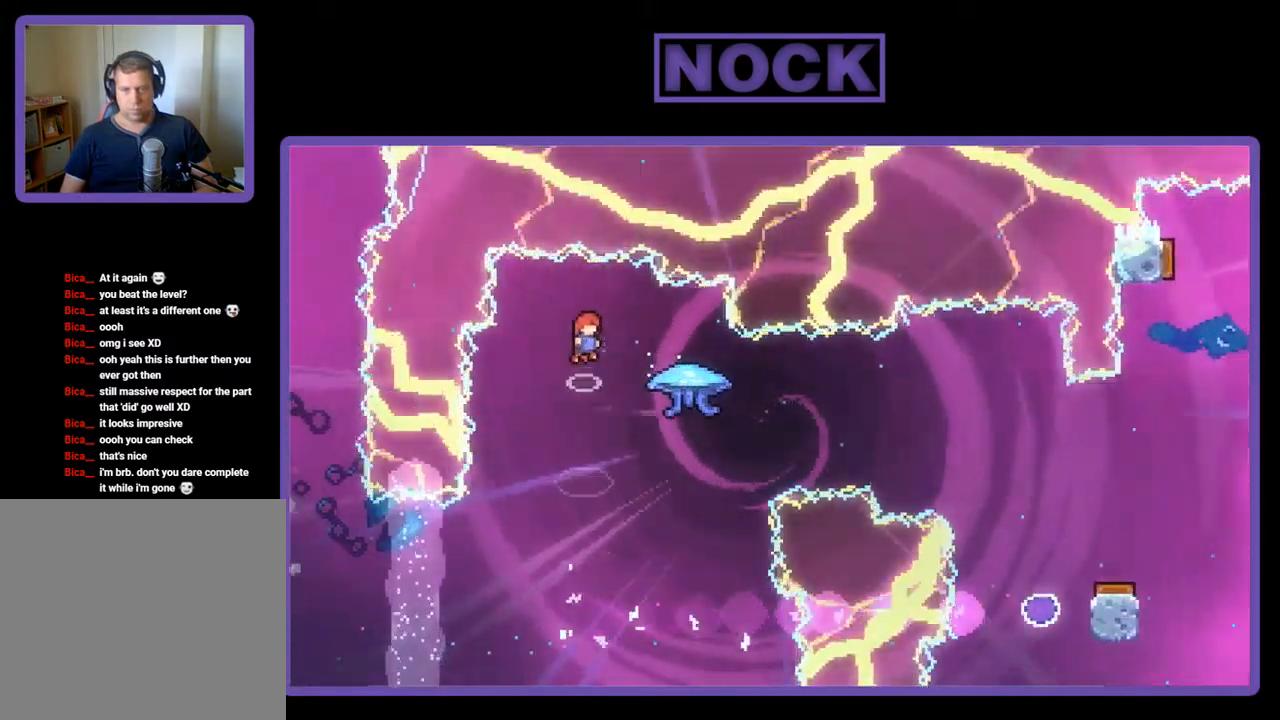
{"buttons": ["R2", "DPAD_RIGHT"], "left_stick": "center", "events": [[267, "DPAD_RIGHT", "down"]]}
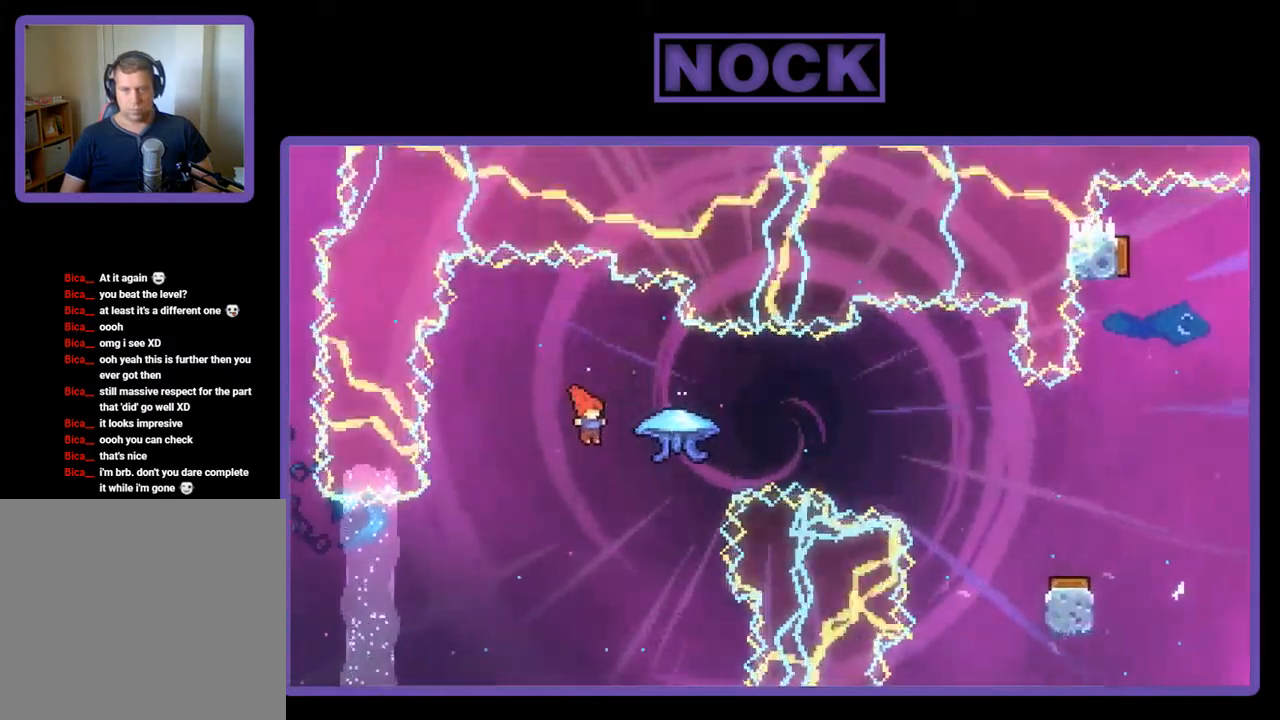
{"buttons": ["R2", "DPAD_RIGHT"], "left_stick": "center", "events": [[34, "CIRCLE", "down"], [234, "CIRCLE", "up"]]}
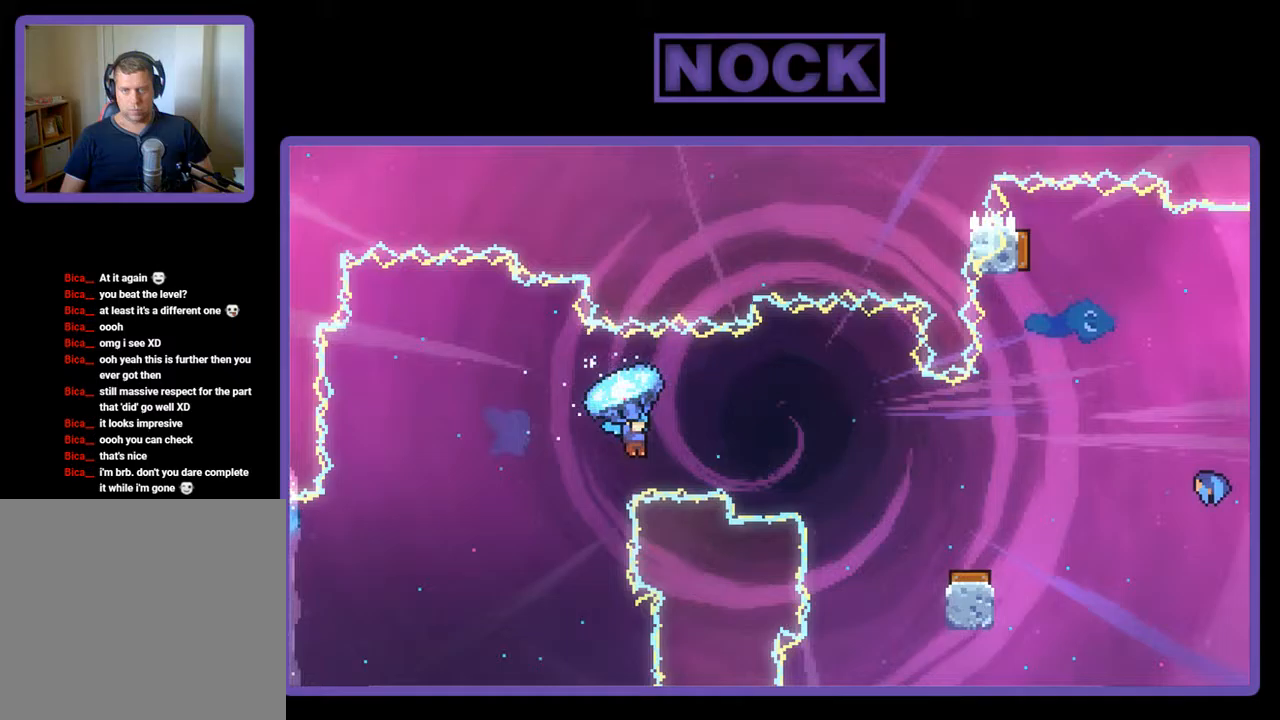
{"buttons": ["R2"], "left_stick": "center", "events": [[283, "DPAD_RIGHT", "up"]]}
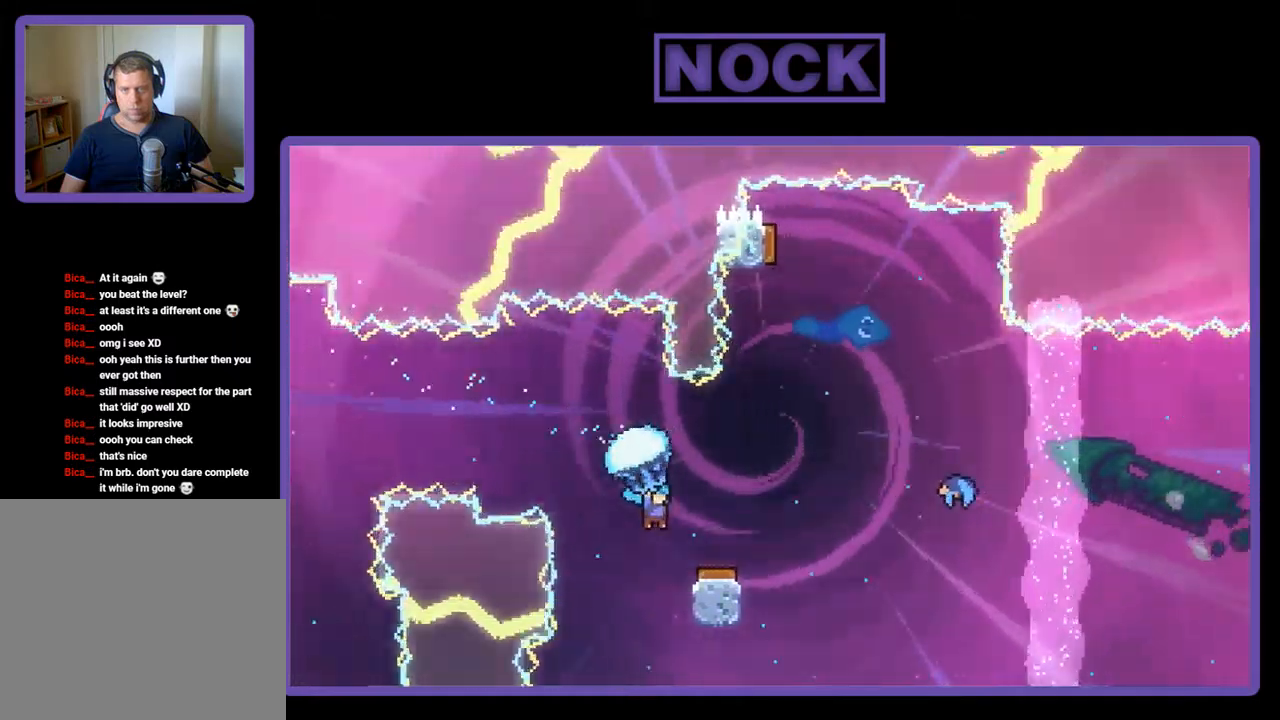
{"buttons": ["R2", "DPAD_RIGHT"], "left_stick": "center", "events": [[250, "DPAD_RIGHT", "down"]]}
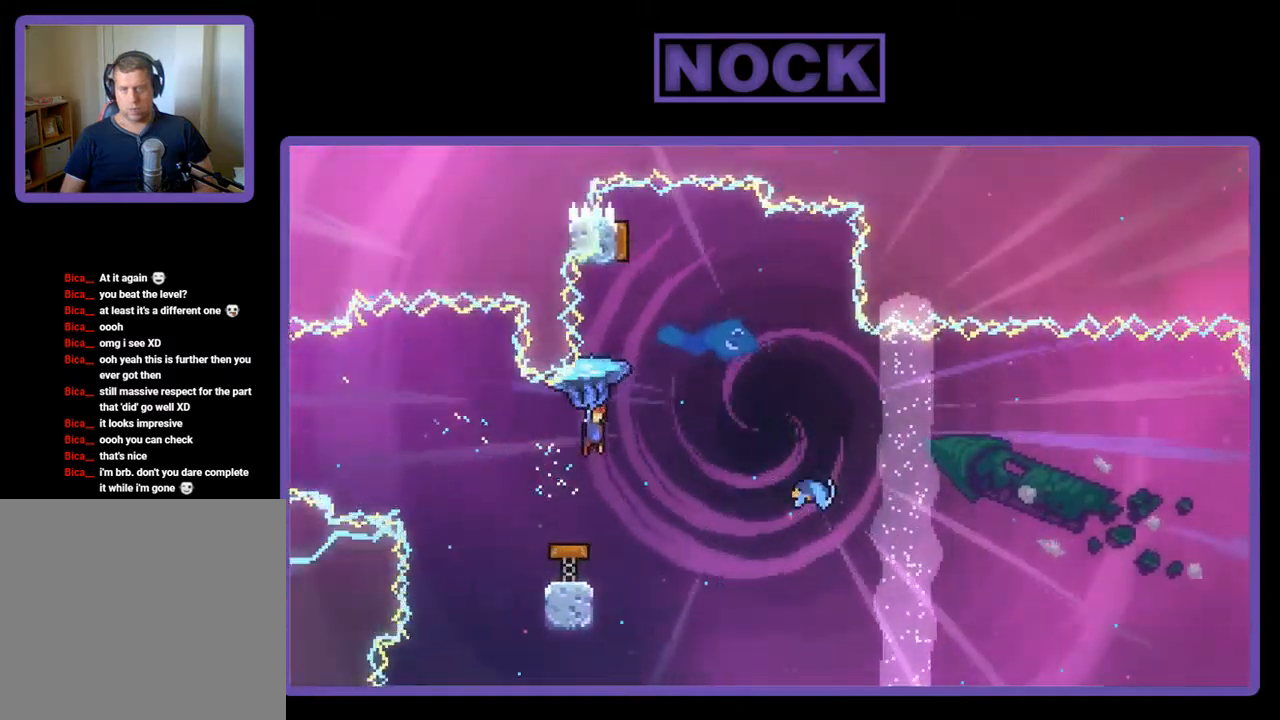
{"buttons": [], "left_stick": "center", "events": [[150, "DPAD_RIGHT", "up"], [250, "DPAD_LEFT", "down"], [383, "DPAD_LEFT", "up"], [383, "R2", "up"]]}
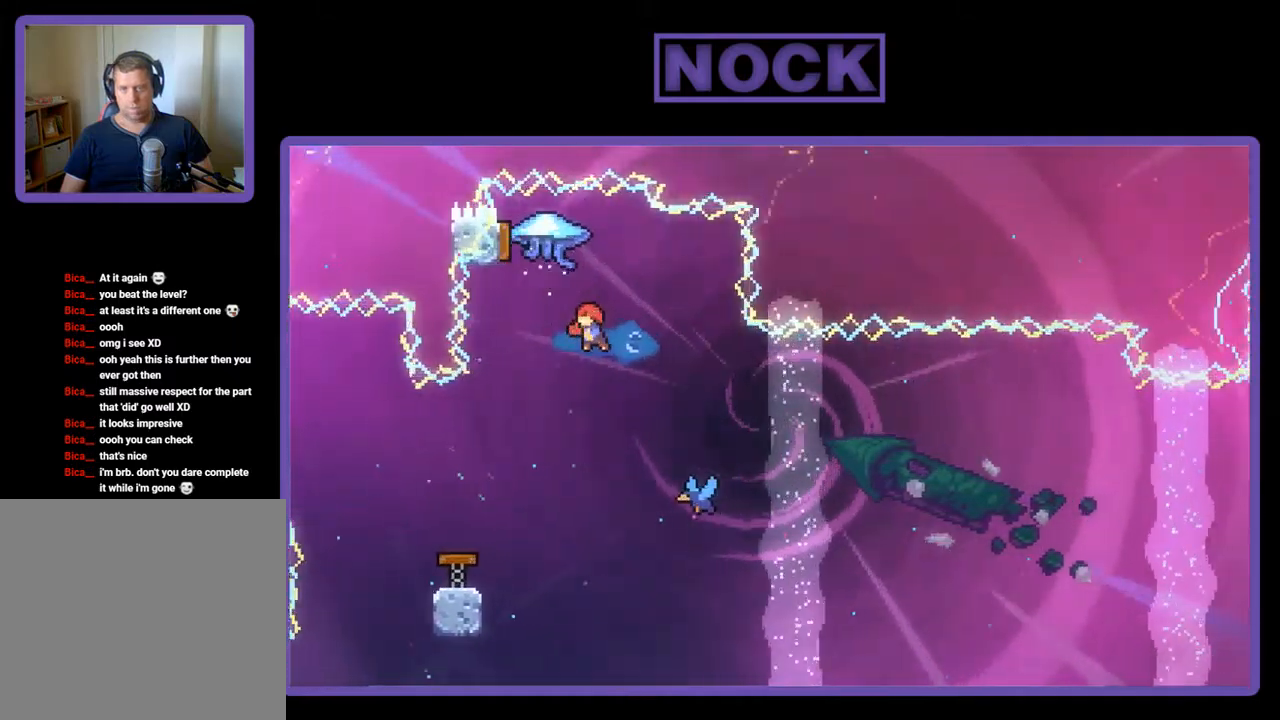
{"buttons": [], "left_stick": "center", "events": [[83, "CIRCLE", "down"], [83, "DPAD_UP", "down"], [217, "CIRCLE", "up"], [283, "DPAD_UP", "up"]]}
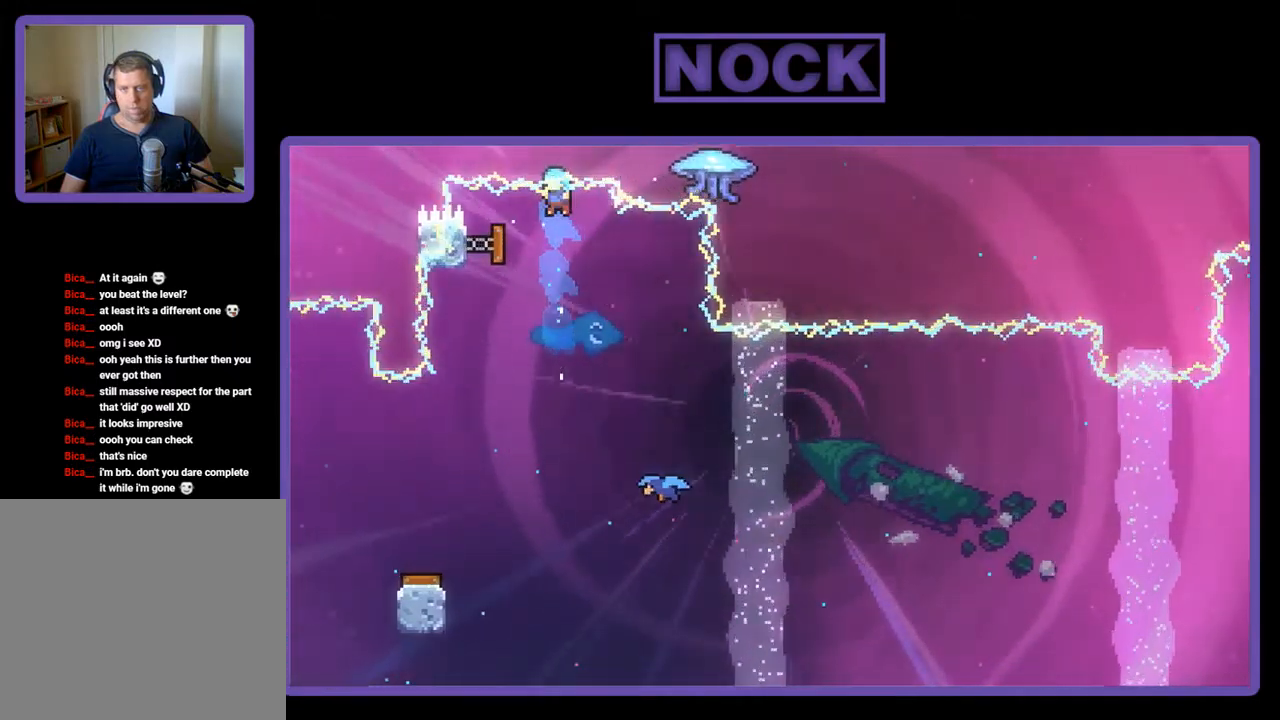
{"buttons": [], "left_stick": "center", "events": [[83, "DPAD_RIGHT", "down"], [250, "DPAD_DOWN", "down"], [383, "DPAD_RIGHT", "up"], [417, "DPAD_DOWN", "up"]]}
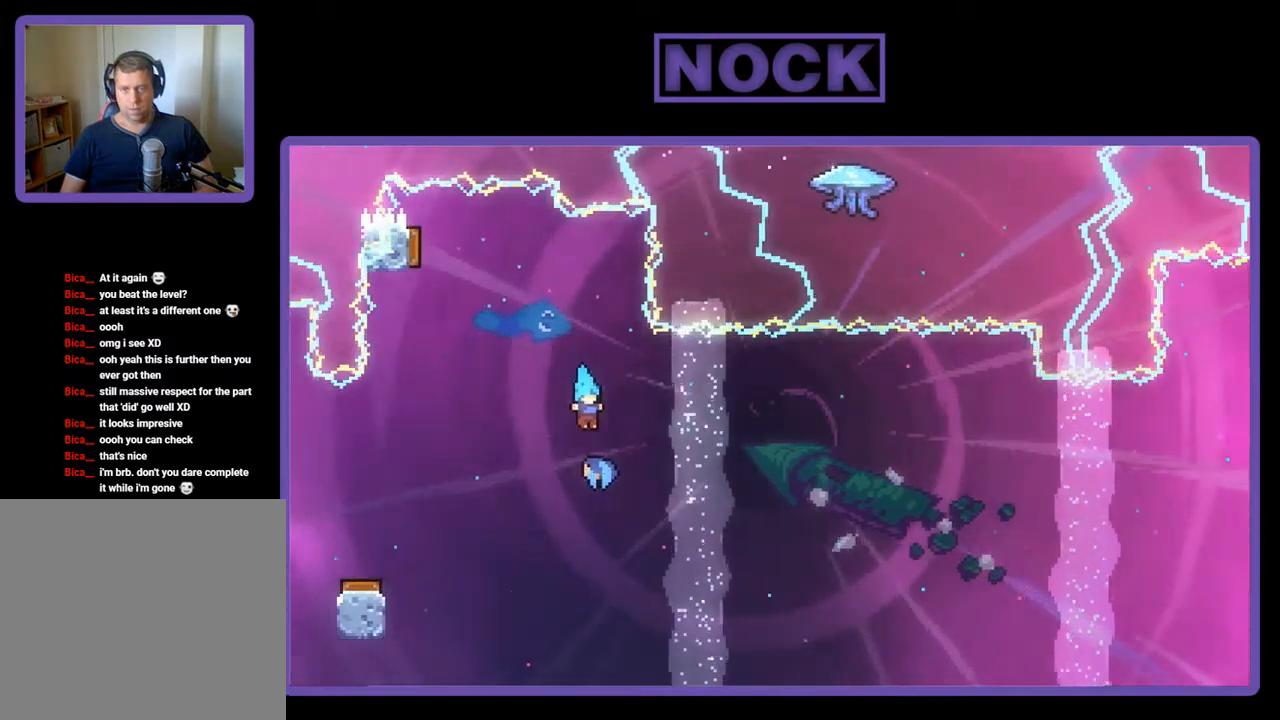
{"buttons": ["DPAD_UP", "DPAD_RIGHT"], "left_stick": "center", "events": [[50, "DPAD_RIGHT", "down"], [283, "DPAD_UP", "down"]]}
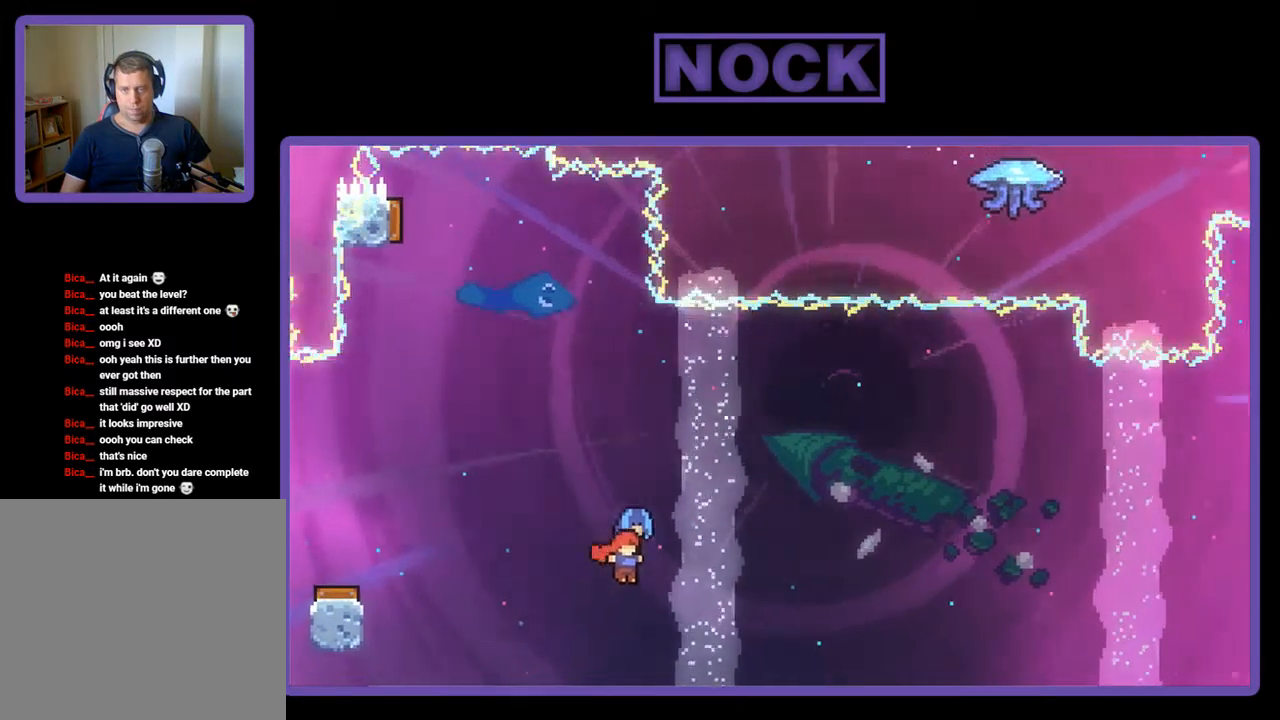
{"buttons": ["DPAD_UP", "DPAD_RIGHT"], "left_stick": "center", "events": []}
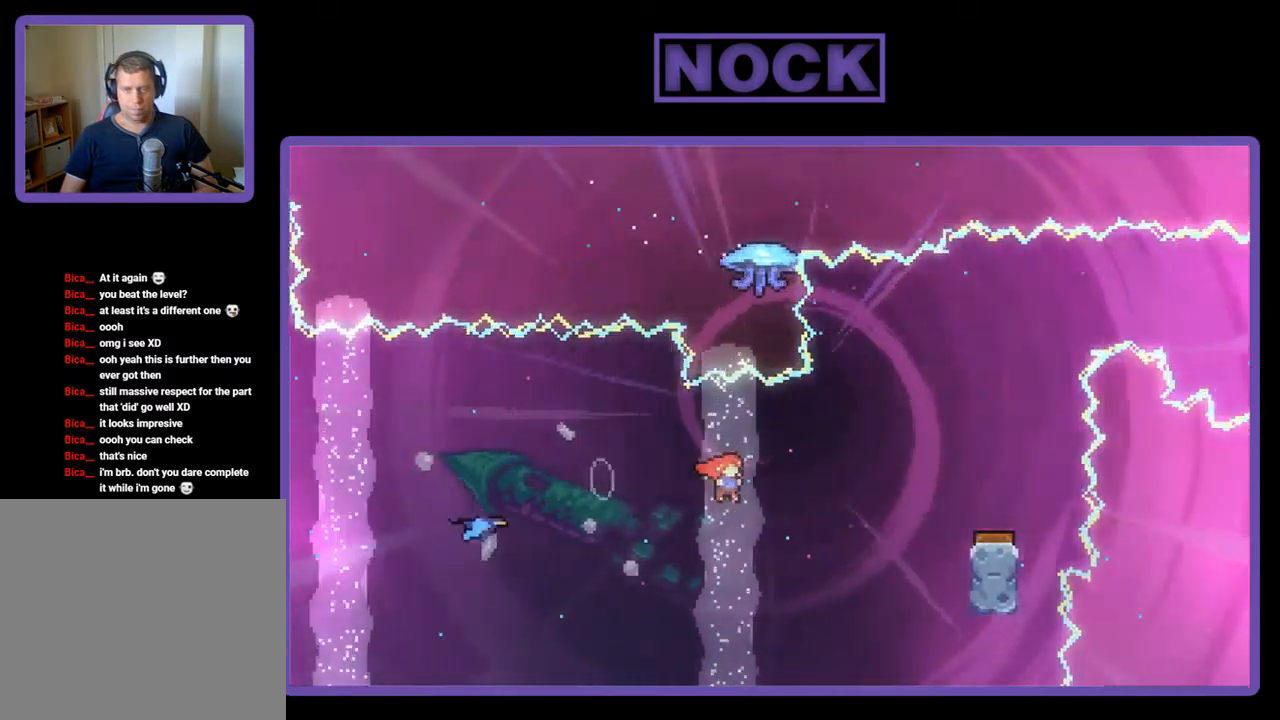
{"buttons": ["DPAD_RIGHT"], "left_stick": "center", "events": [[117, "CIRCLE", "down"], [183, "CIRCLE", "up"], [283, "DPAD_UP", "up"]]}
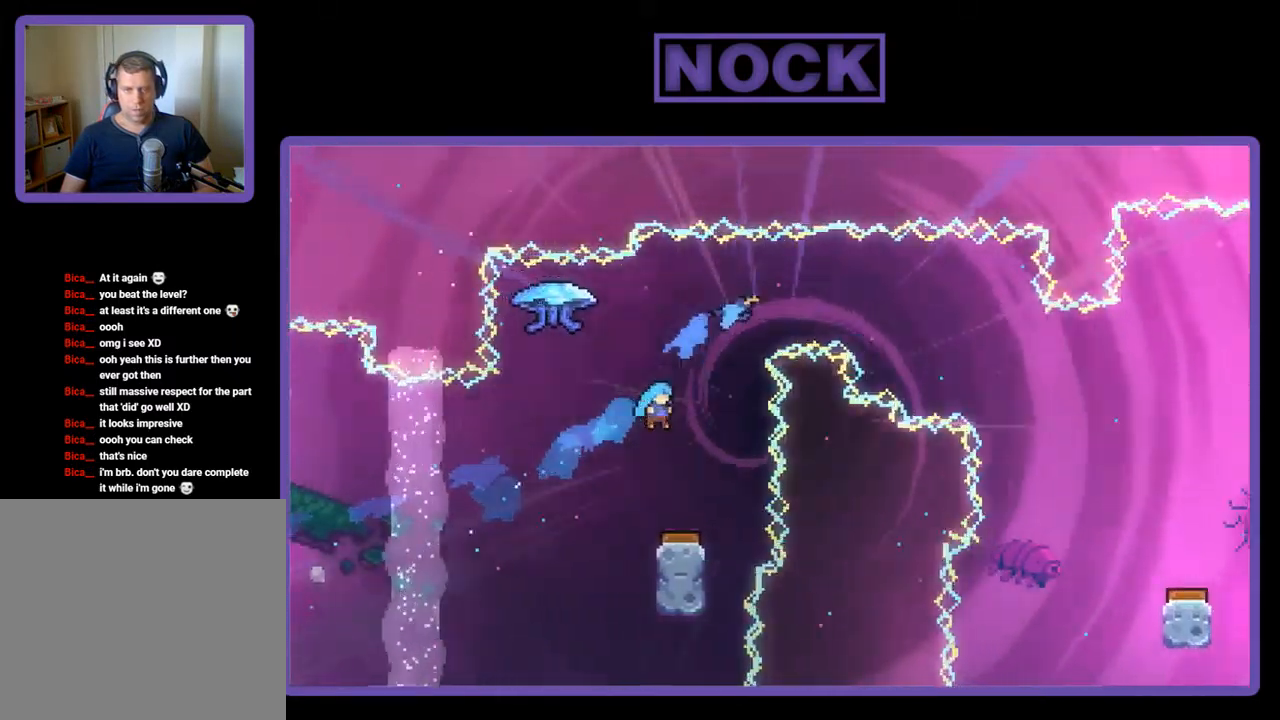
{"buttons": [], "left_stick": "center", "events": [[17, "DPAD_RIGHT", "up"], [217, "DPAD_RIGHT", "down"], [383, "DPAD_RIGHT", "up"]]}
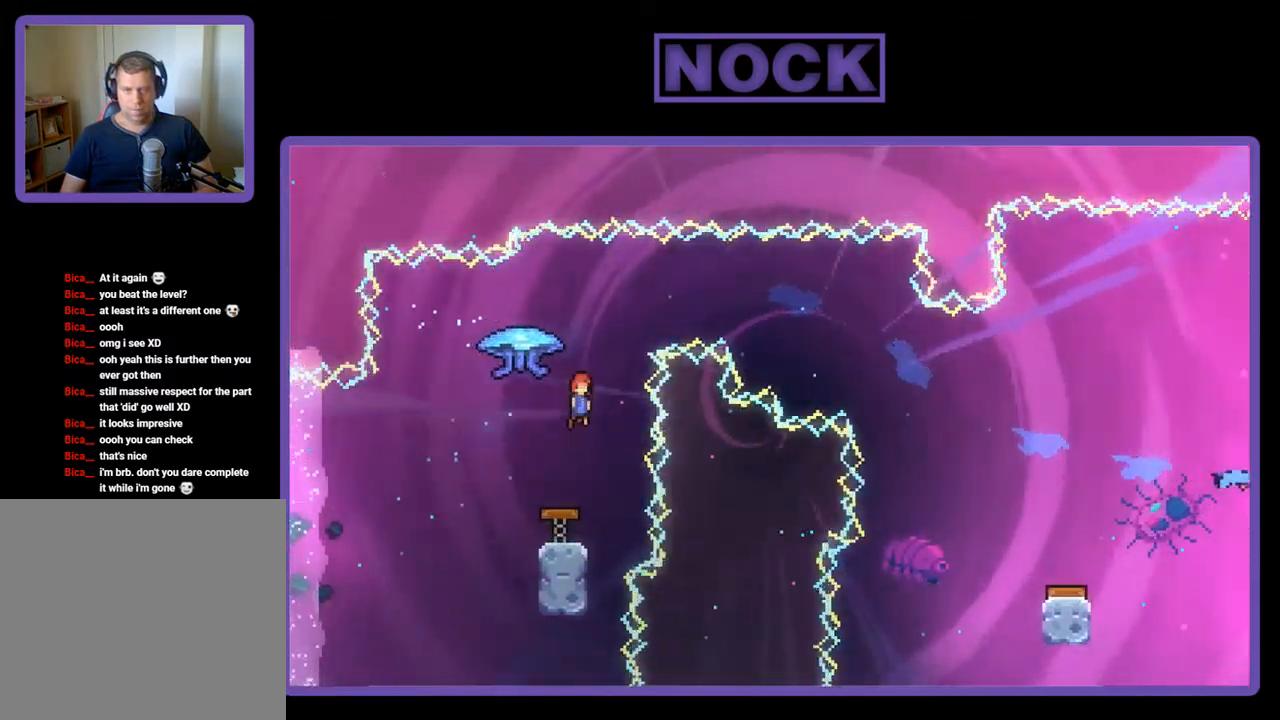
{"buttons": [], "left_stick": "center", "events": [[117, "DPAD_RIGHT", "down"], [183, "DPAD_RIGHT", "up"]]}
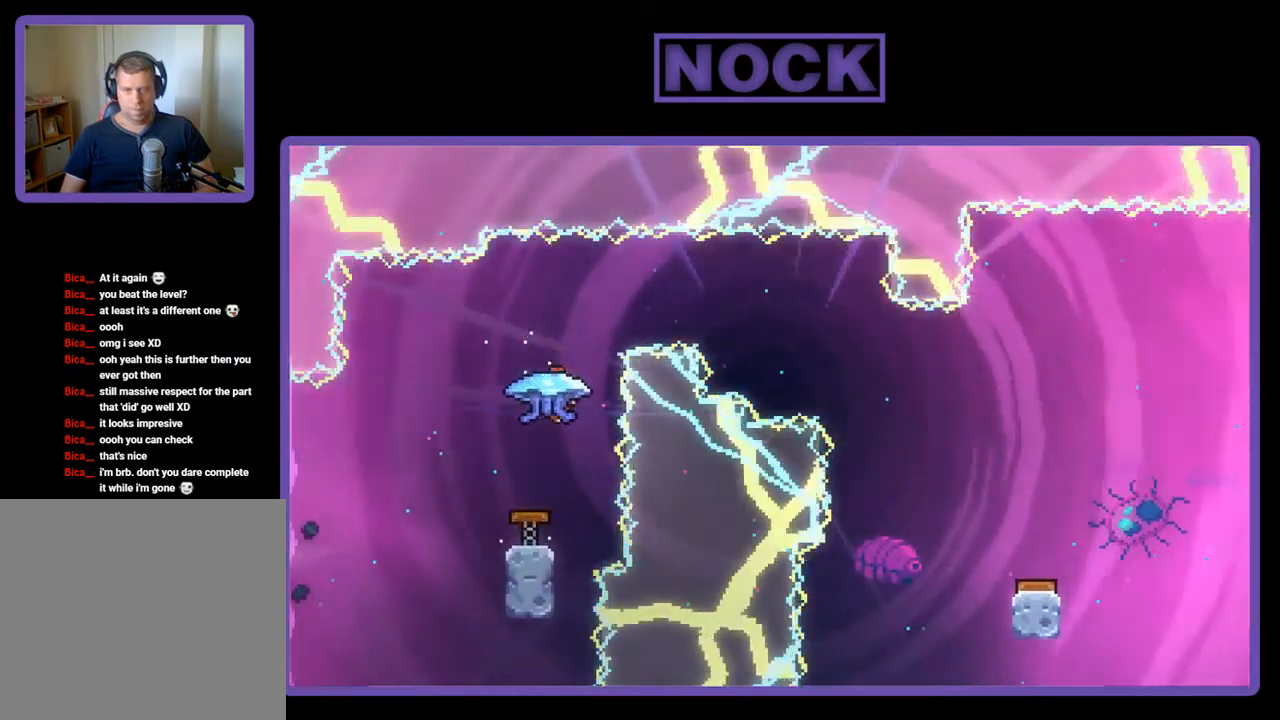
{"buttons": ["CIRCLE", "R2", "DPAD_UP"], "left_stick": "center", "events": [[284, "R2", "down"], [384, "CIRCLE", "down"], [384, "DPAD_UP", "down"]]}
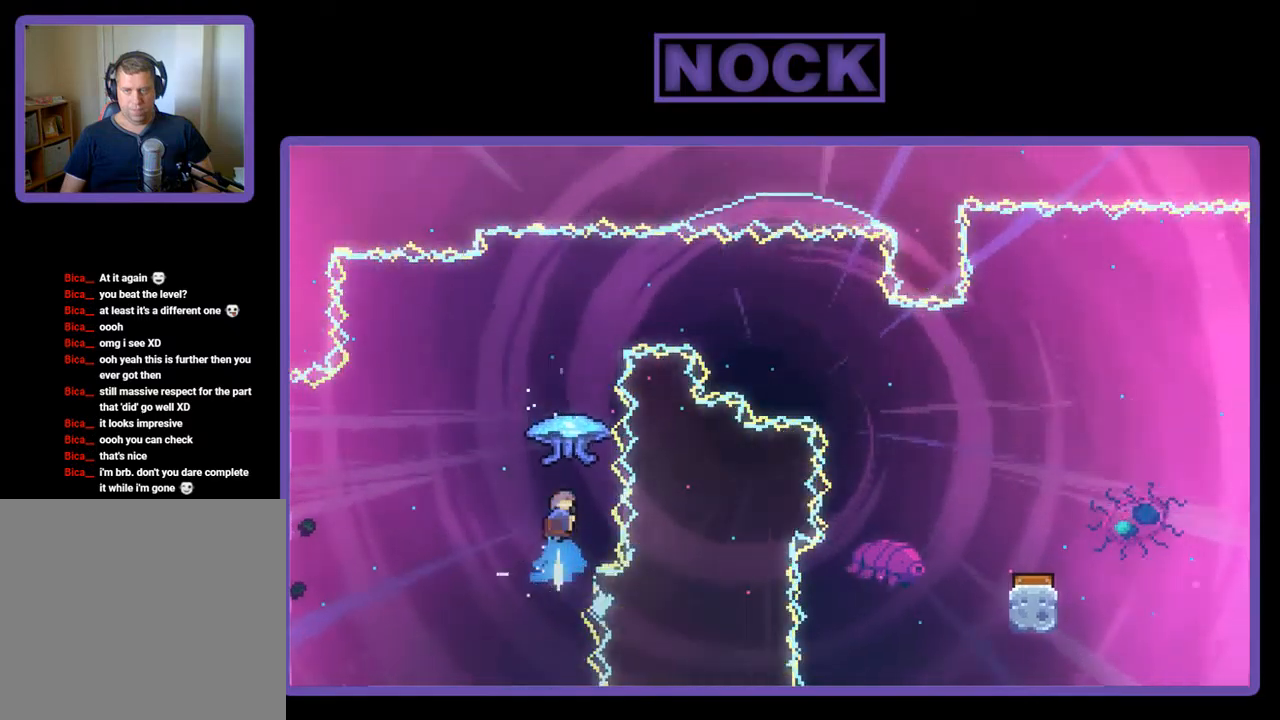
{"buttons": ["R2", "DPAD_UP", "DPAD_RIGHT"], "left_stick": "center", "events": [[50, "CIRCLE", "up"], [417, "DPAD_RIGHT", "down"]]}
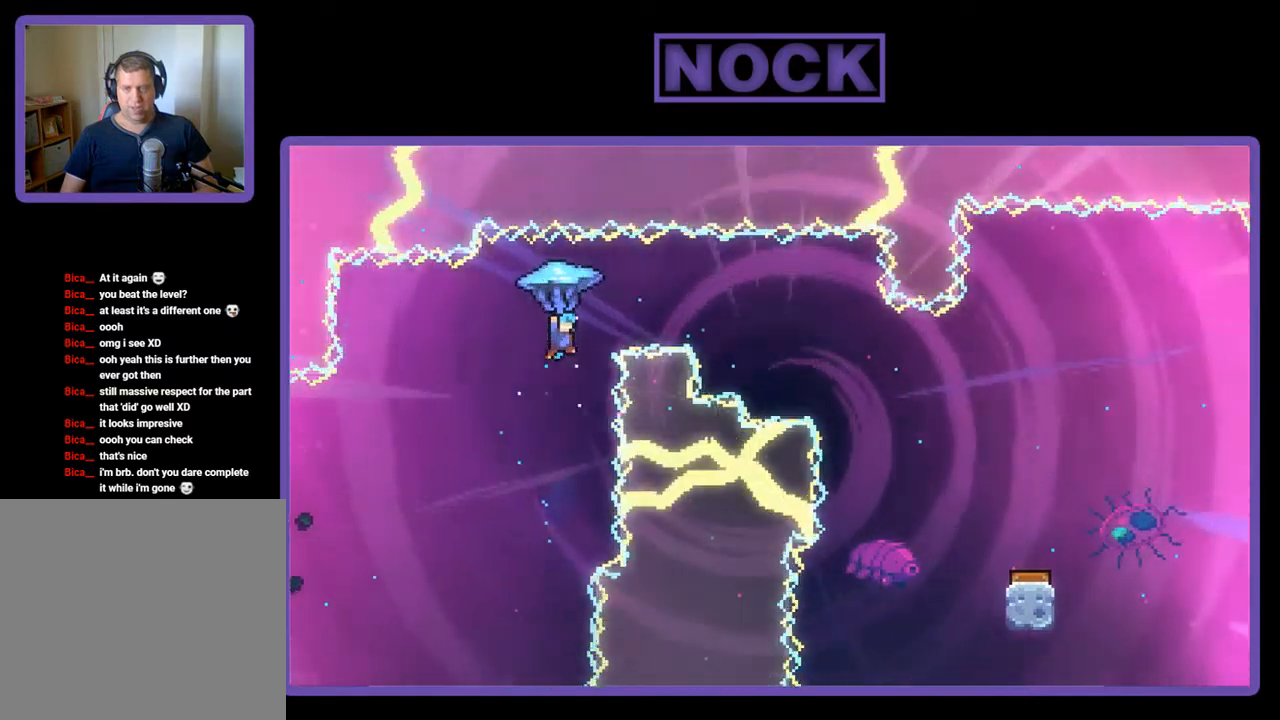
{"buttons": ["R2", "DPAD_RIGHT"], "left_stick": "center", "events": [[50, "DPAD_UP", "up"]]}
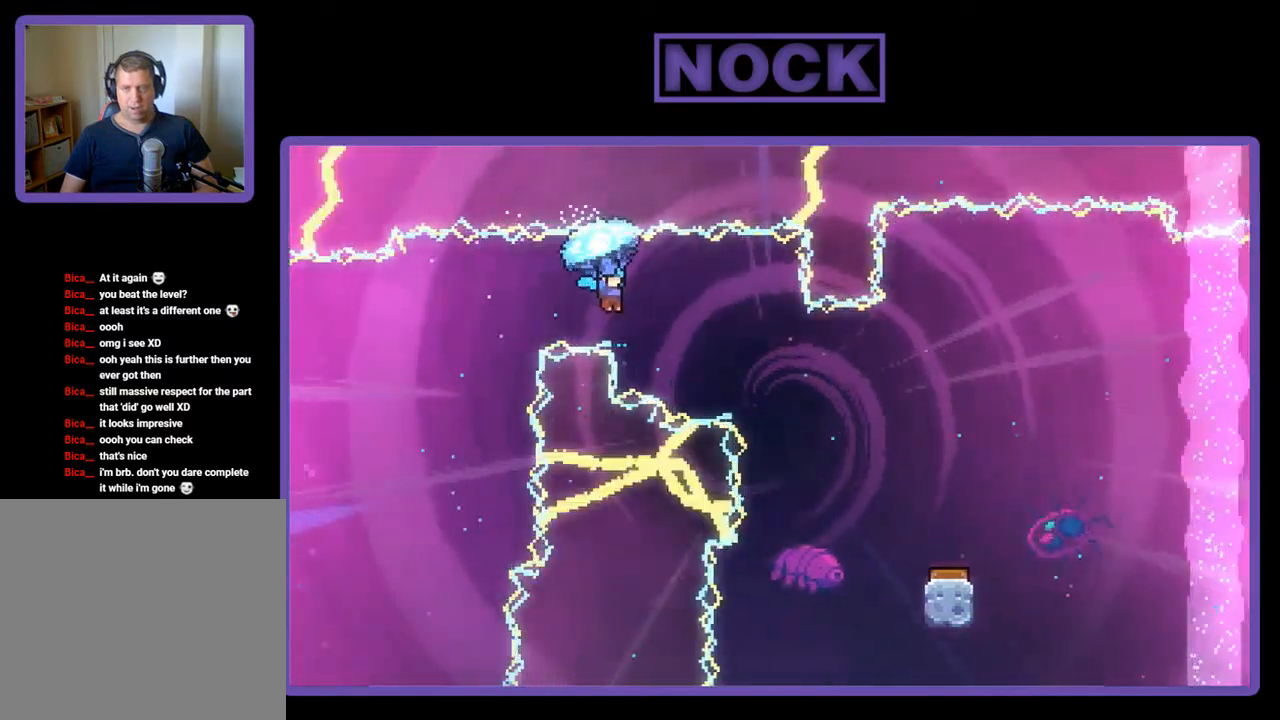
{"buttons": ["R2", "DPAD_RIGHT"], "left_stick": "center", "events": []}
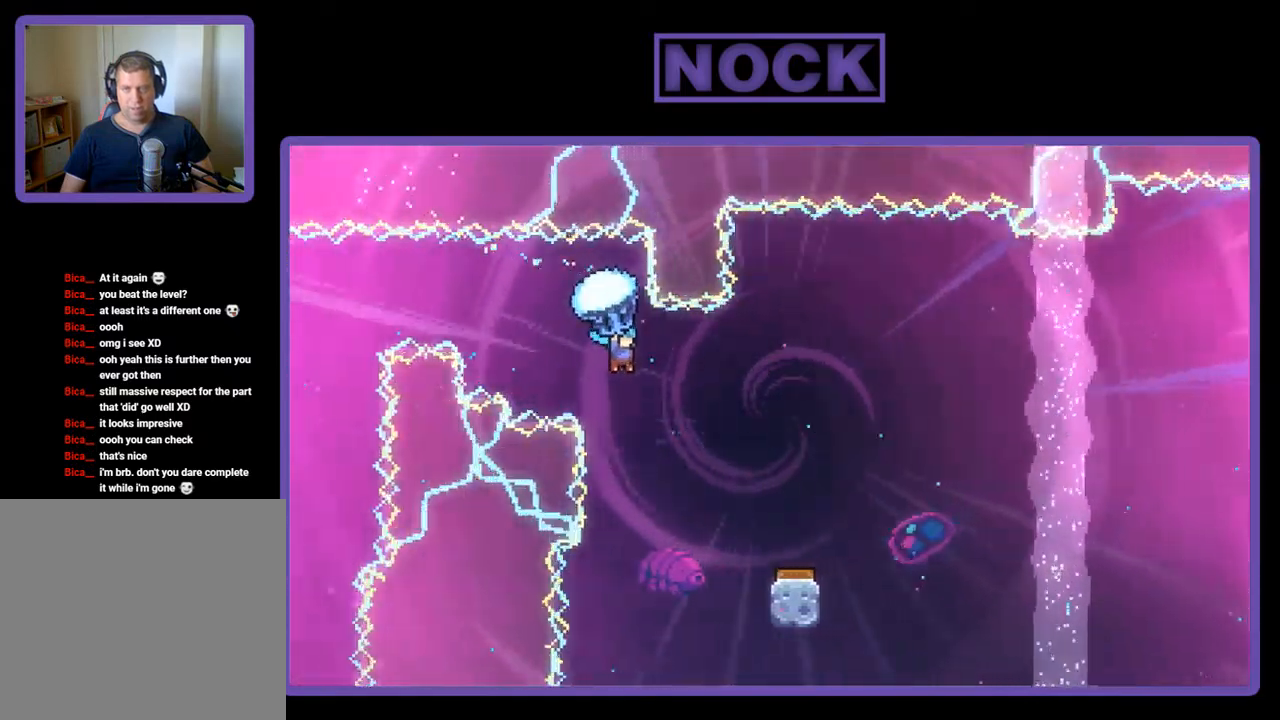
{"buttons": ["R2"], "left_stick": "center", "events": [[384, "DPAD_DOWN", "down"], [417, "DPAD_DOWN", "up"], [450, "DPAD_RIGHT", "up"]]}
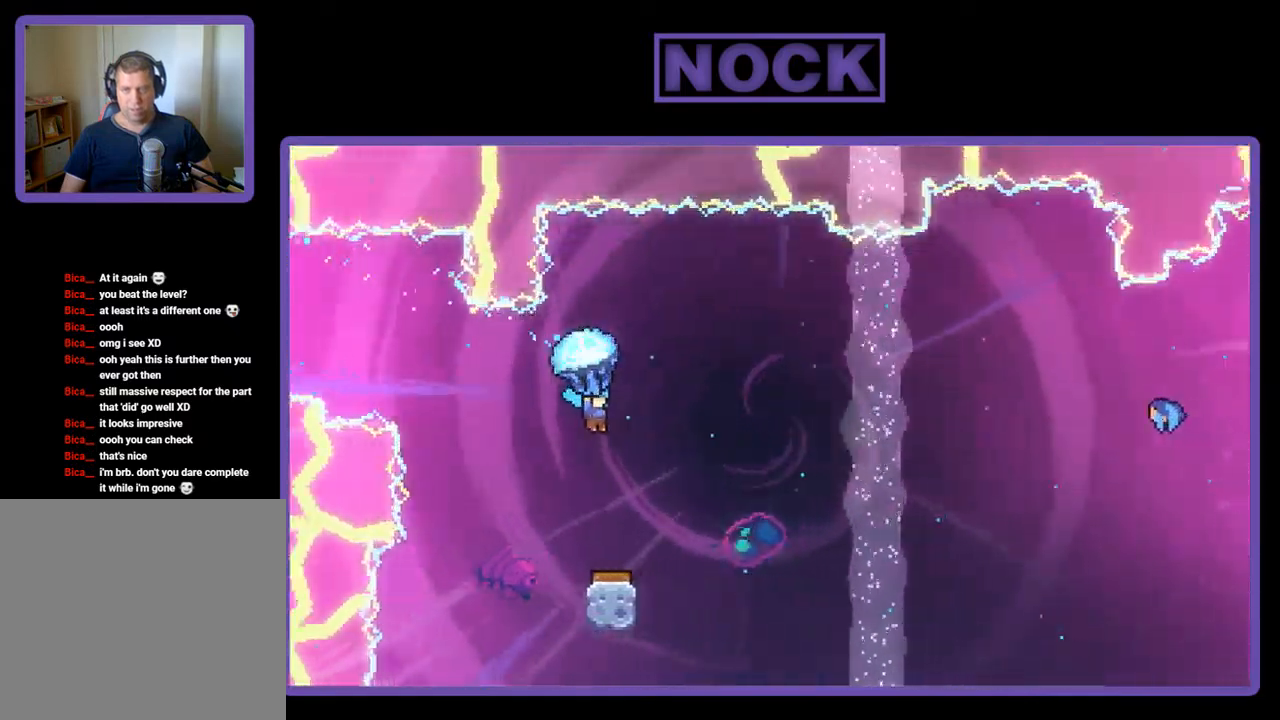
{"buttons": ["R2", "DPAD_DOWN"], "left_stick": "center", "events": [[184, "DPAD_DOWN", "down"]]}
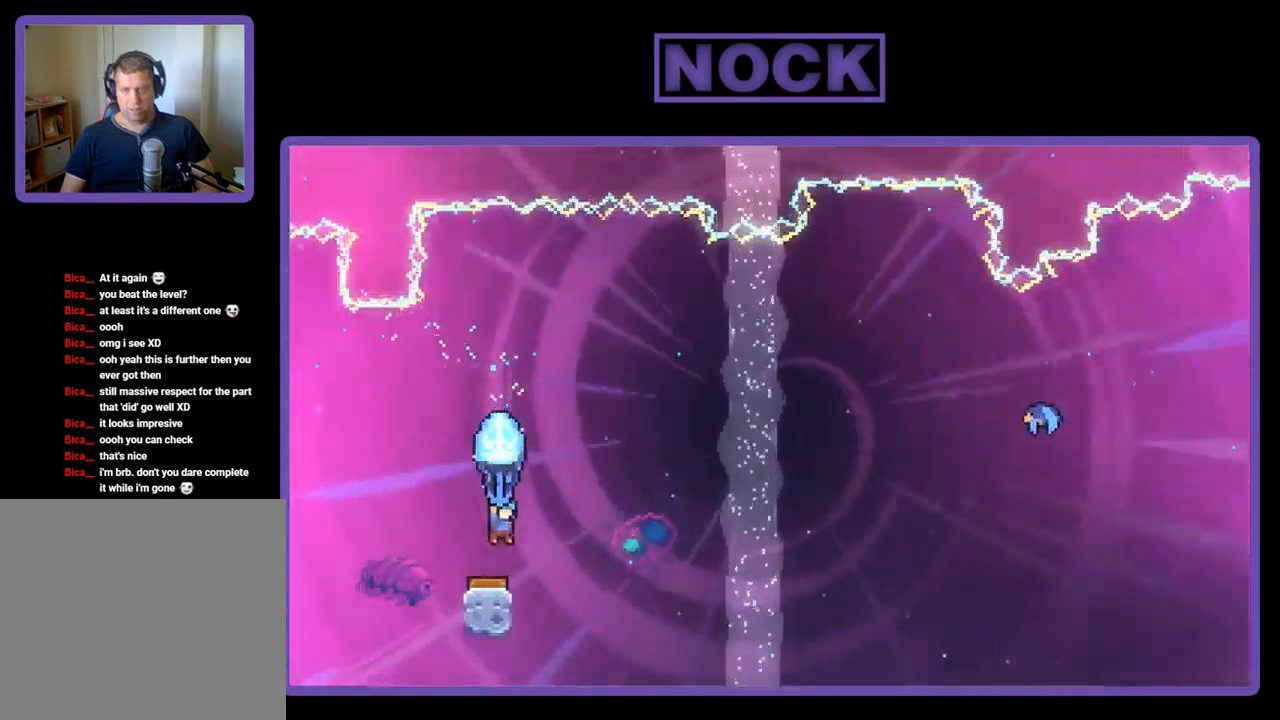
{"buttons": ["R2", "DPAD_RIGHT"], "left_stick": "center", "events": [[217, "DPAD_RIGHT", "down"], [317, "DPAD_DOWN", "up"]]}
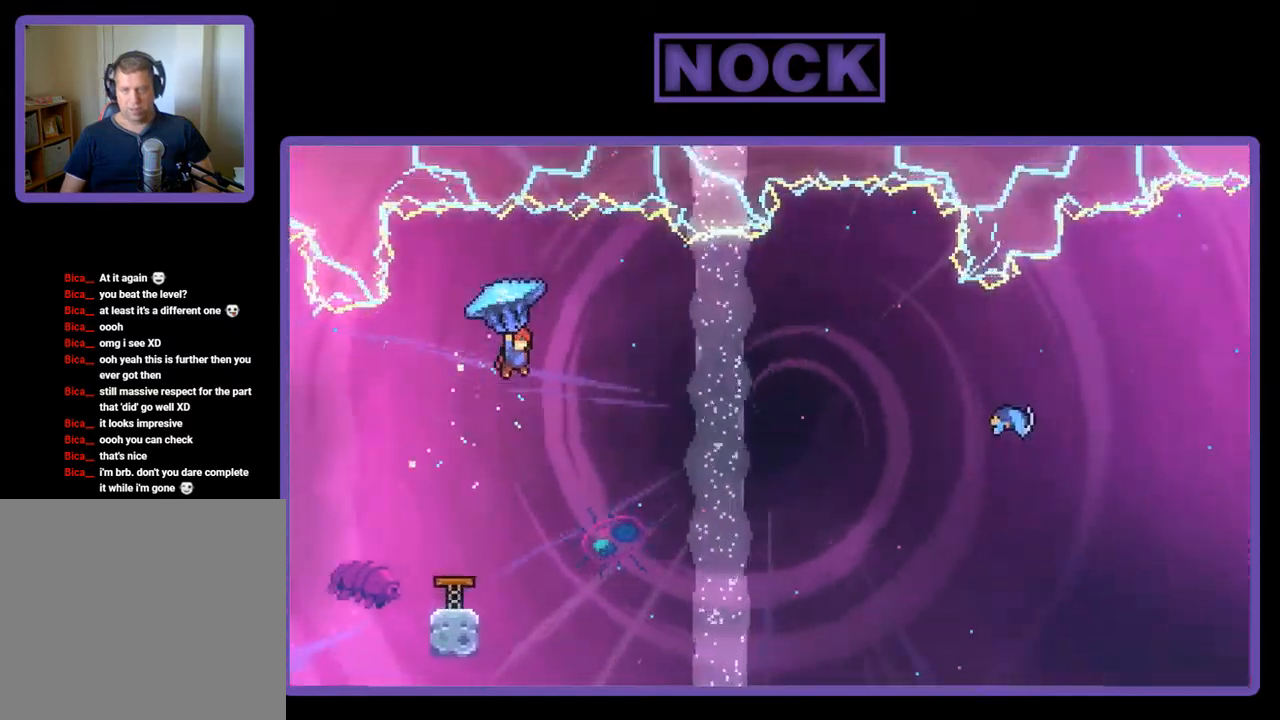
{"buttons": ["R2", "DPAD_UP", "DPAD_RIGHT"], "left_stick": "center", "events": [[84, "DPAD_UP", "down"]]}